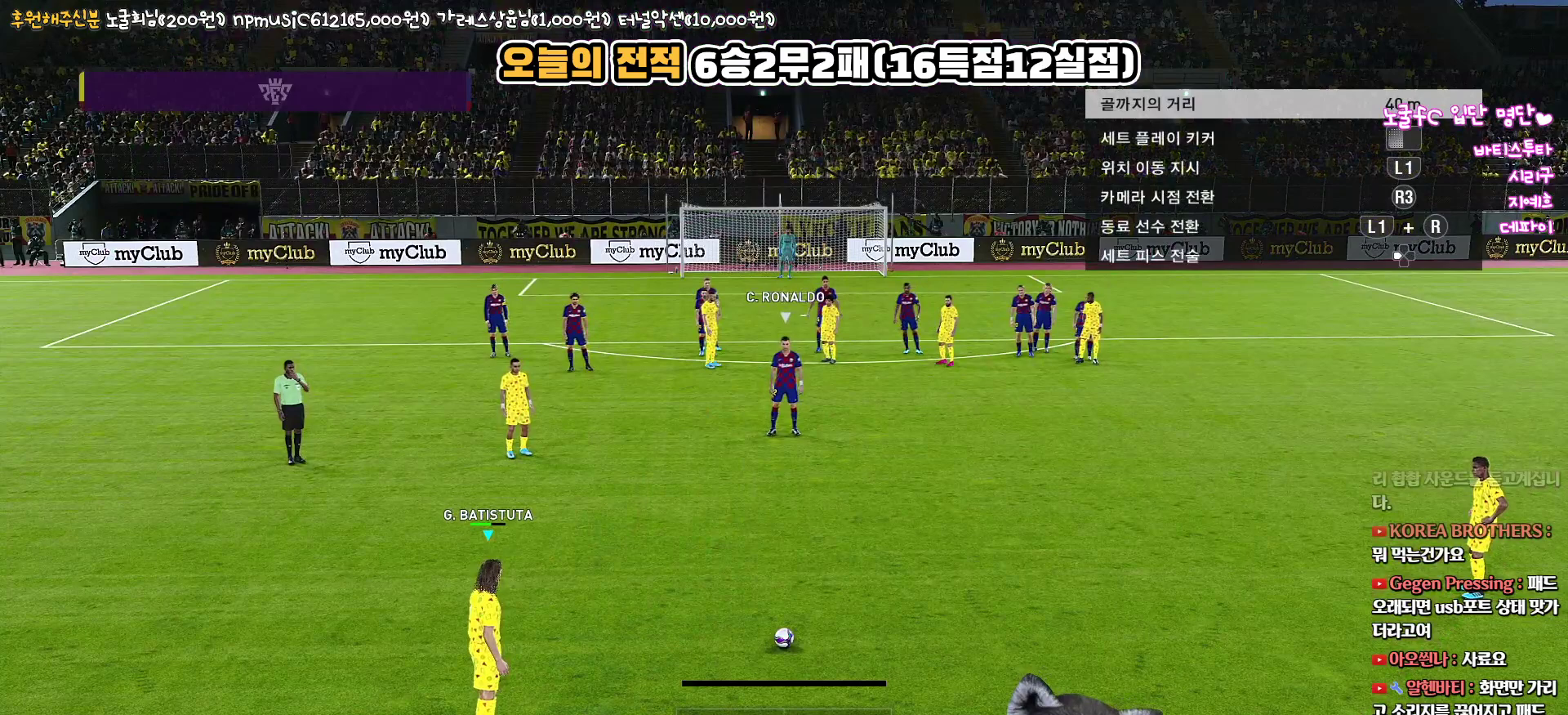
Gameplay with a controller (PlayStation layout); each line is a JSON object with the inputs held at the frame after it. "events" lists button and stick changes between this image and that frame as [ms after this image, input, new state], when the widget could be followed in between.
{"buttons": [], "left_stick": "center", "right_stick": "center", "events": [[250, "TOUCHPAD", "down"], [450, "TOUCHPAD", "up"]]}
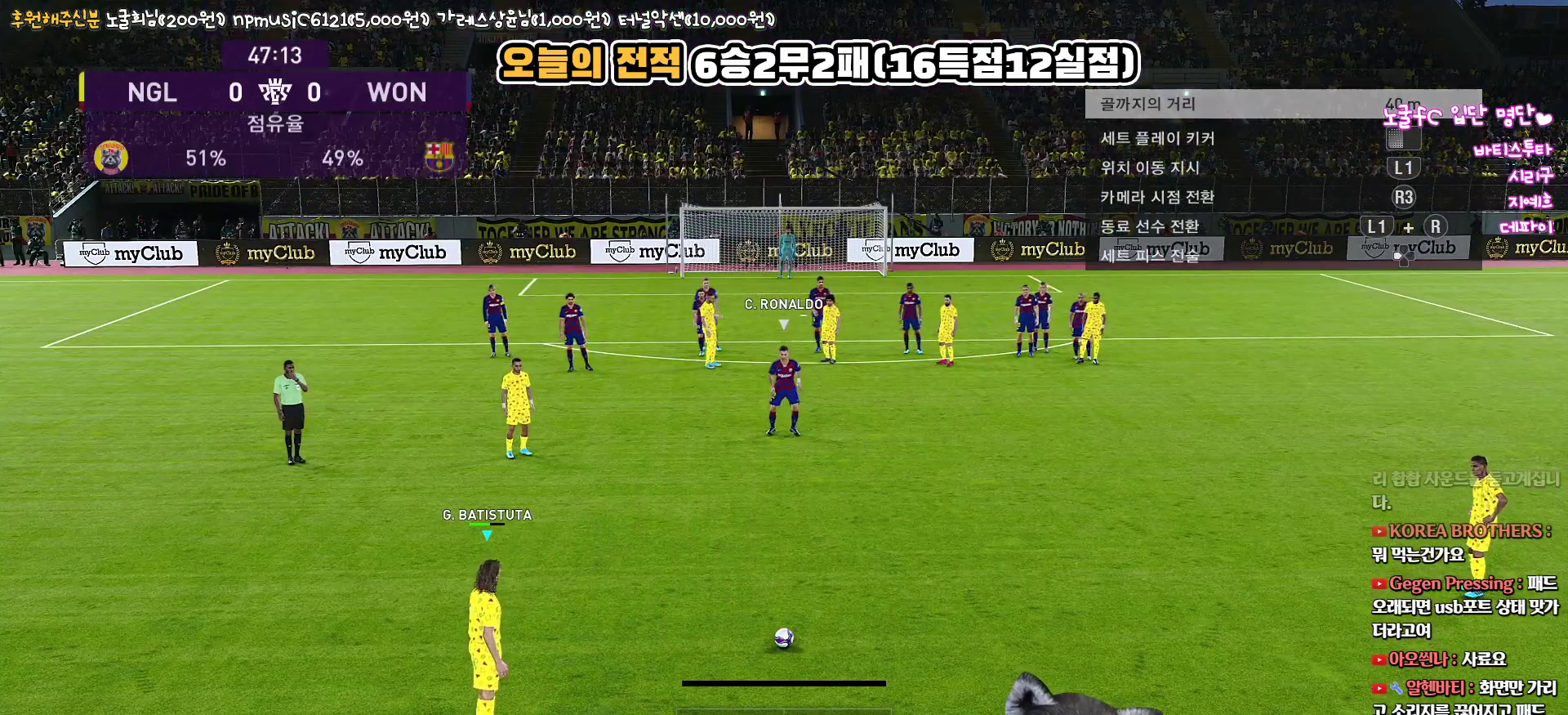
{"buttons": ["DPAD_UP"], "left_stick": "center", "right_stick": "center", "events": [[500, "DPAD_UP", "down"]]}
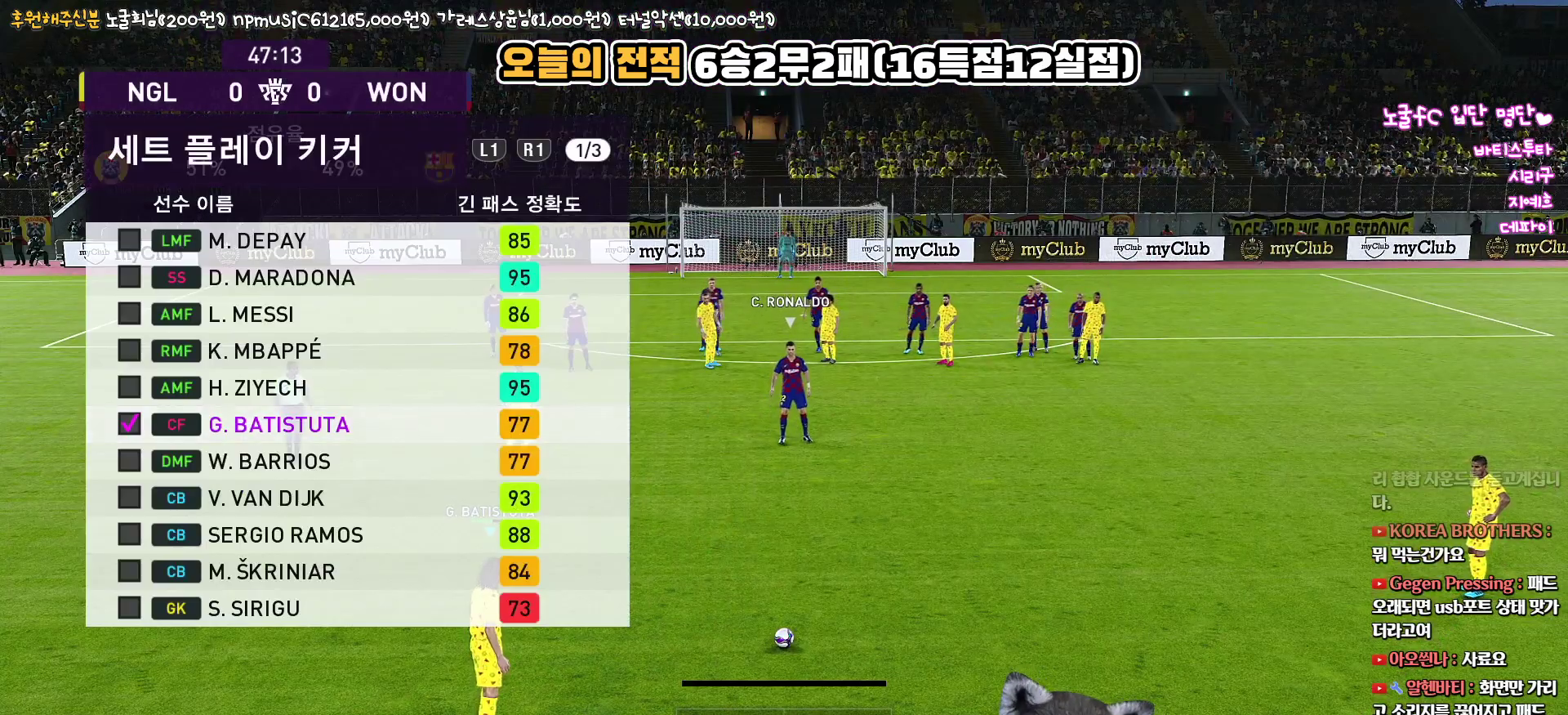
{"buttons": ["DPAD_UP"], "left_stick": "center", "right_stick": "center", "events": [[100, "DPAD_UP", "up"], [417, "DPAD_UP", "down"]]}
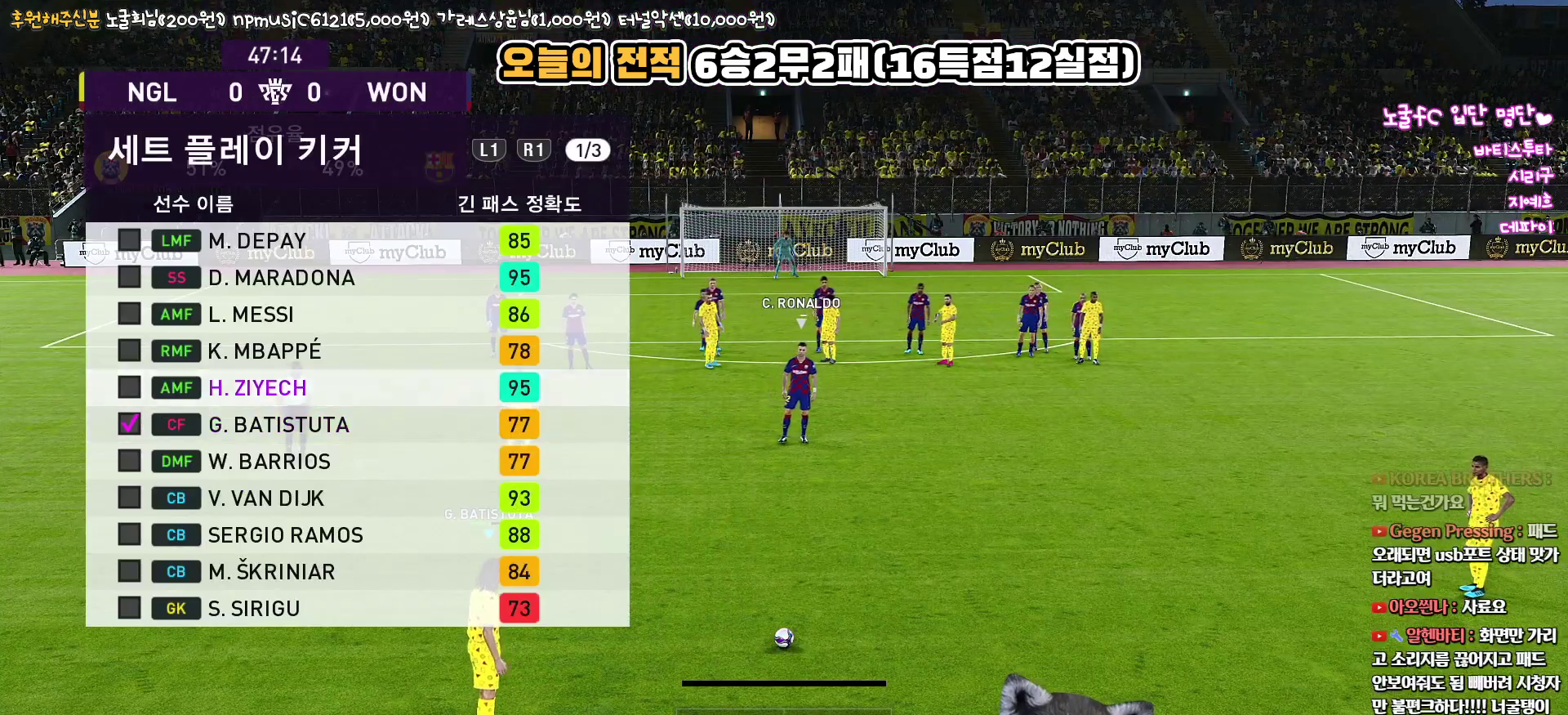
{"buttons": [], "left_stick": "center", "right_stick": "center", "events": [[17, "DPAD_UP", "up"], [117, "DPAD_UP", "down"], [200, "DPAD_UP", "up"], [267, "DPAD_UP", "down"], [367, "DPAD_UP", "up"]]}
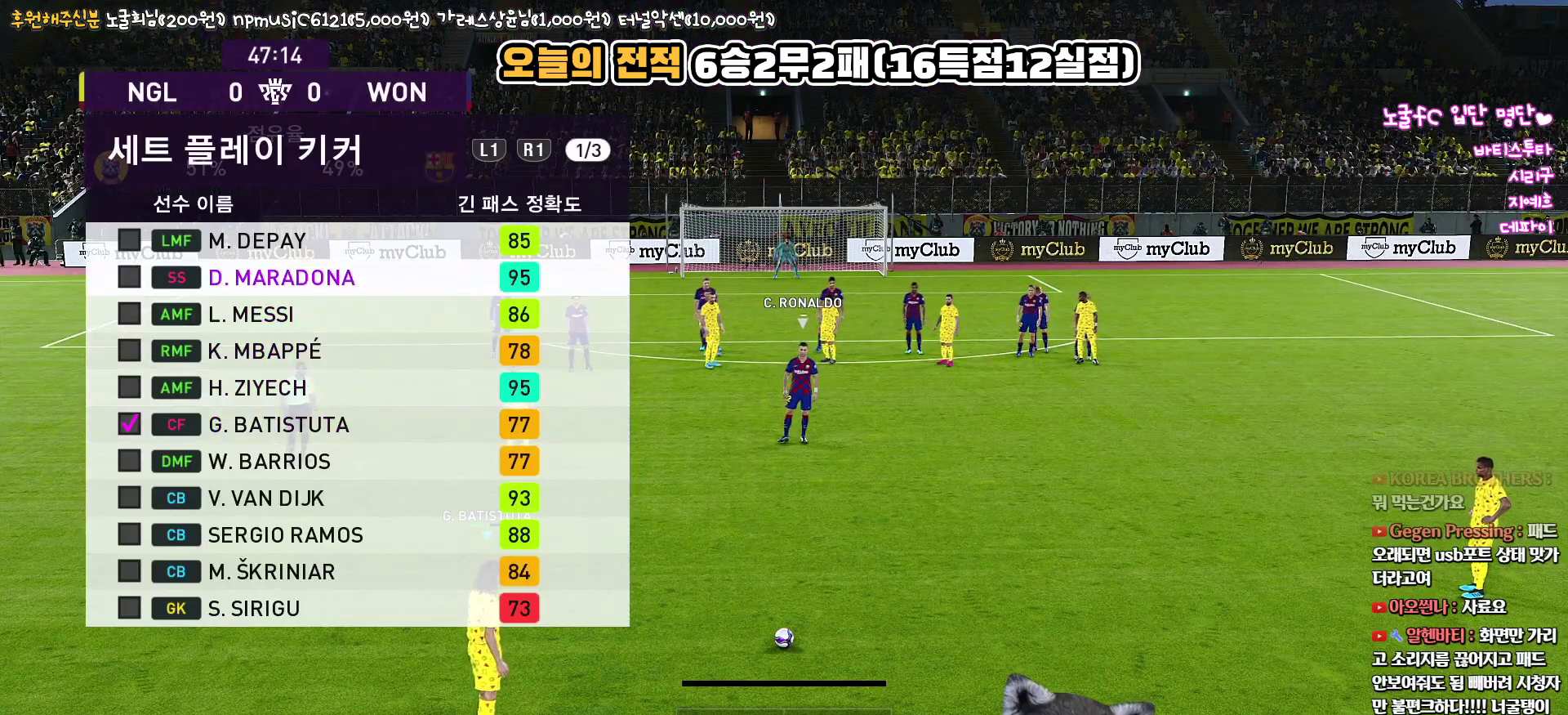
{"buttons": [], "left_stick": "center", "right_stick": "center", "events": [[383, "DPAD_DOWN", "down"], [467, "DPAD_DOWN", "up"]]}
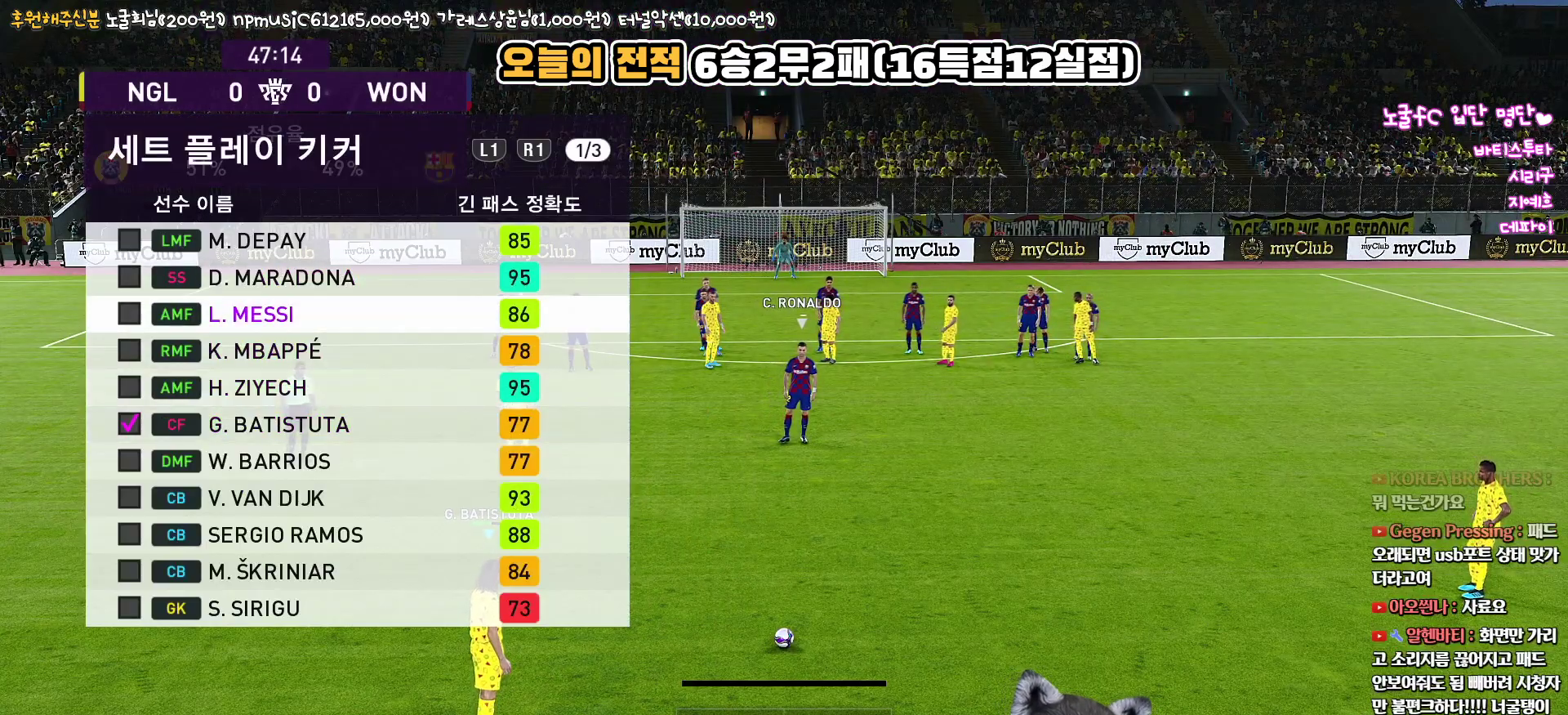
{"buttons": [], "left_stick": "center", "right_stick": "center", "events": [[83, "DPAD_DOWN", "down"], [200, "DPAD_DOWN", "up"]]}
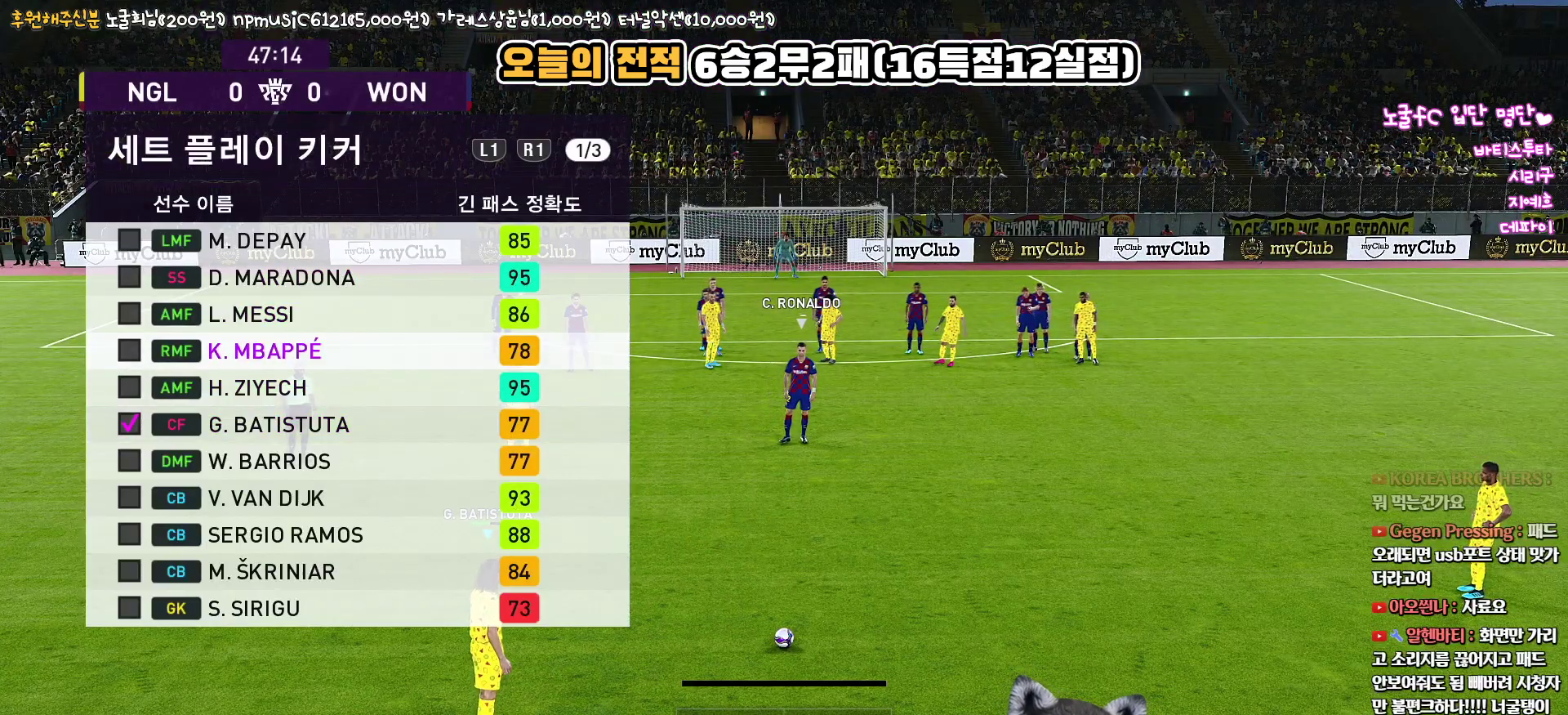
{"buttons": [], "left_stick": "center", "right_stick": "center", "events": []}
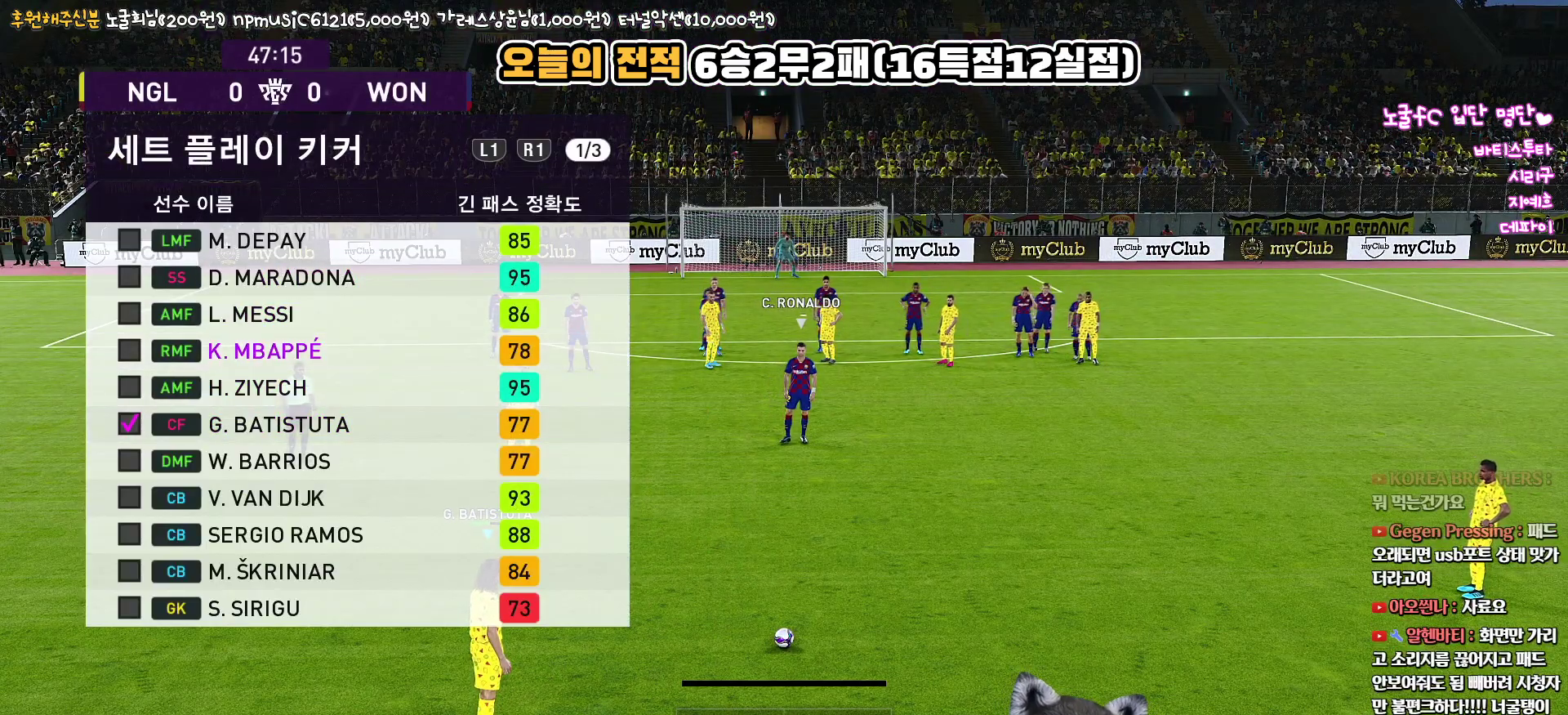
{"buttons": ["DPAD_DOWN"], "left_stick": "center", "right_stick": "center", "events": [[417, "DPAD_DOWN", "down"]]}
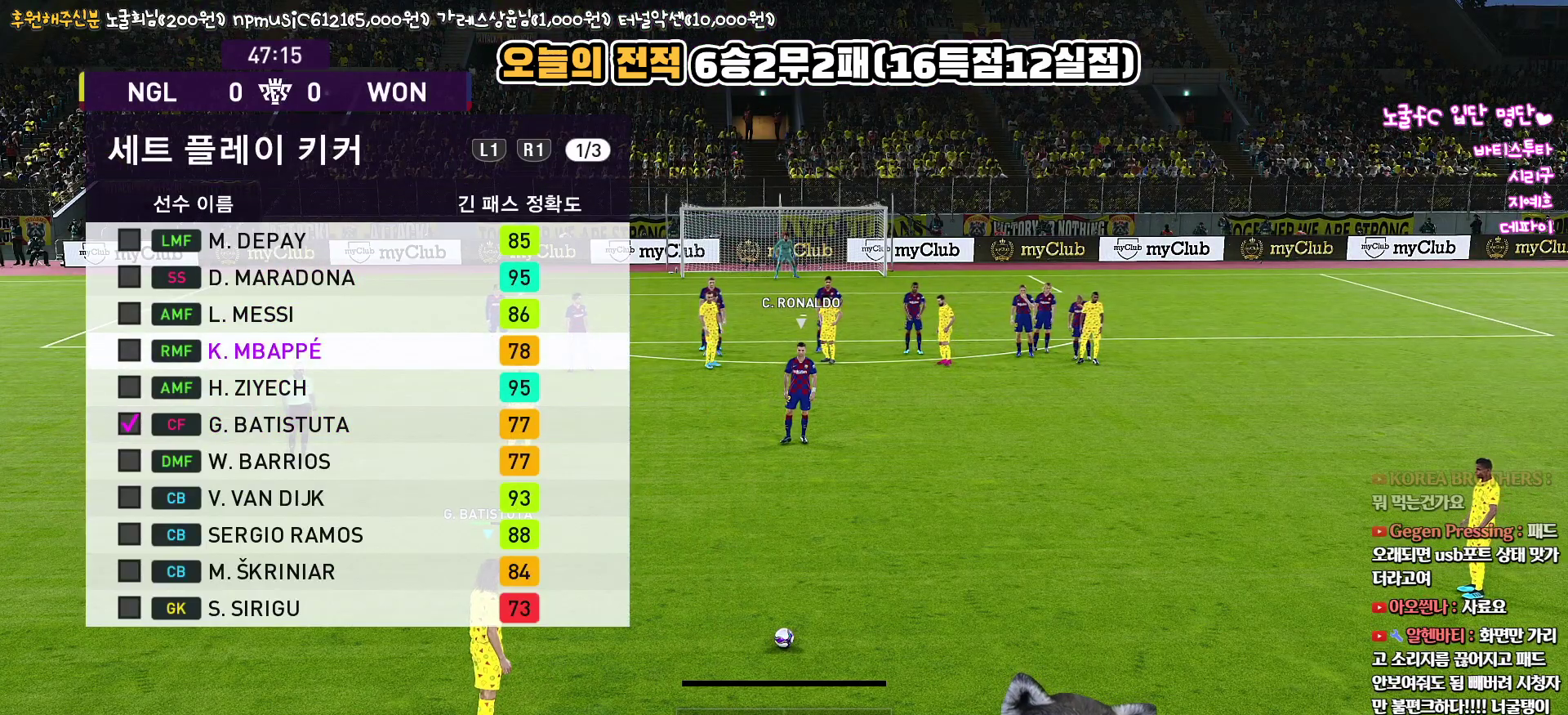
{"buttons": [], "left_stick": "center", "right_stick": "center", "events": [[17, "DPAD_DOWN", "up"]]}
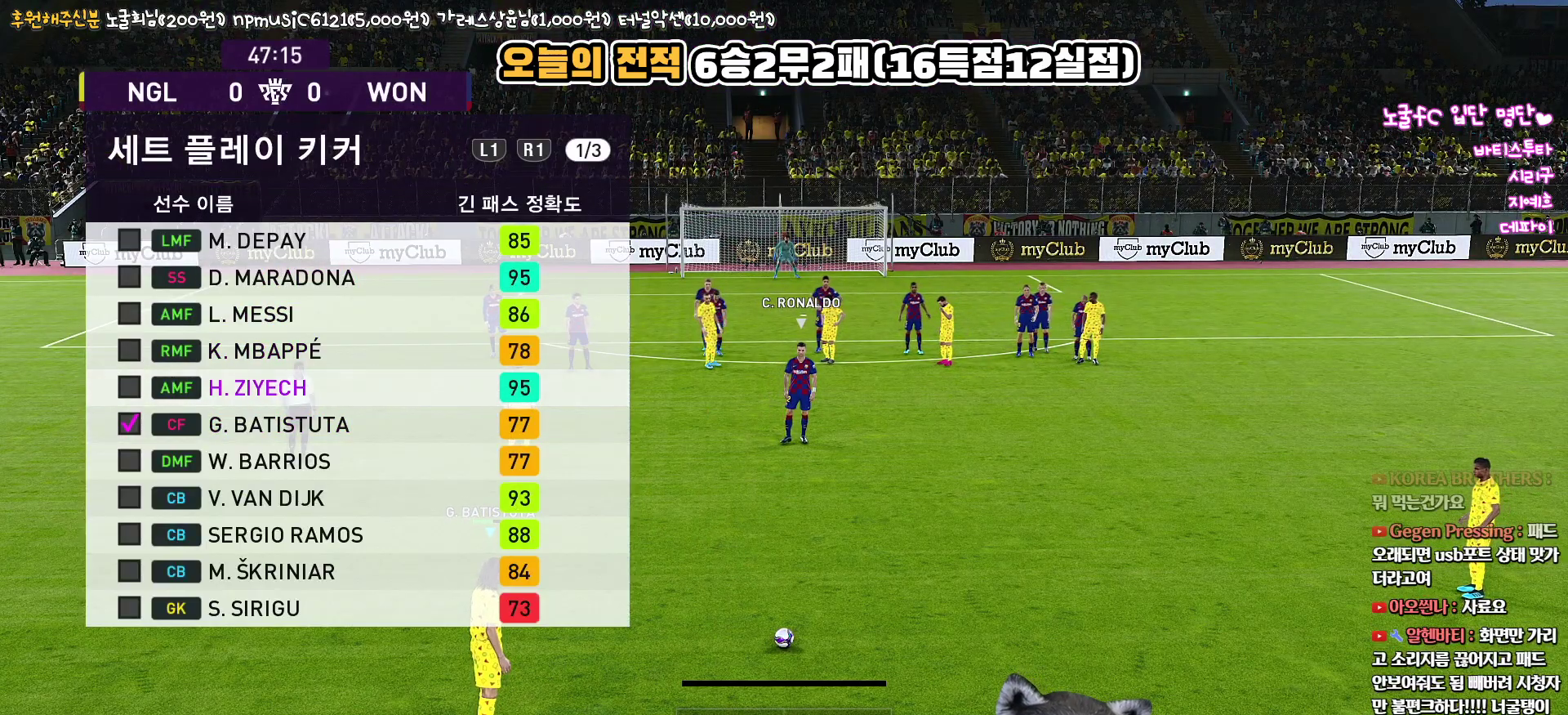
{"buttons": [], "left_stick": "center", "right_stick": "center", "events": [[417, "CIRCLE", "down"], [500, "CIRCLE", "up"]]}
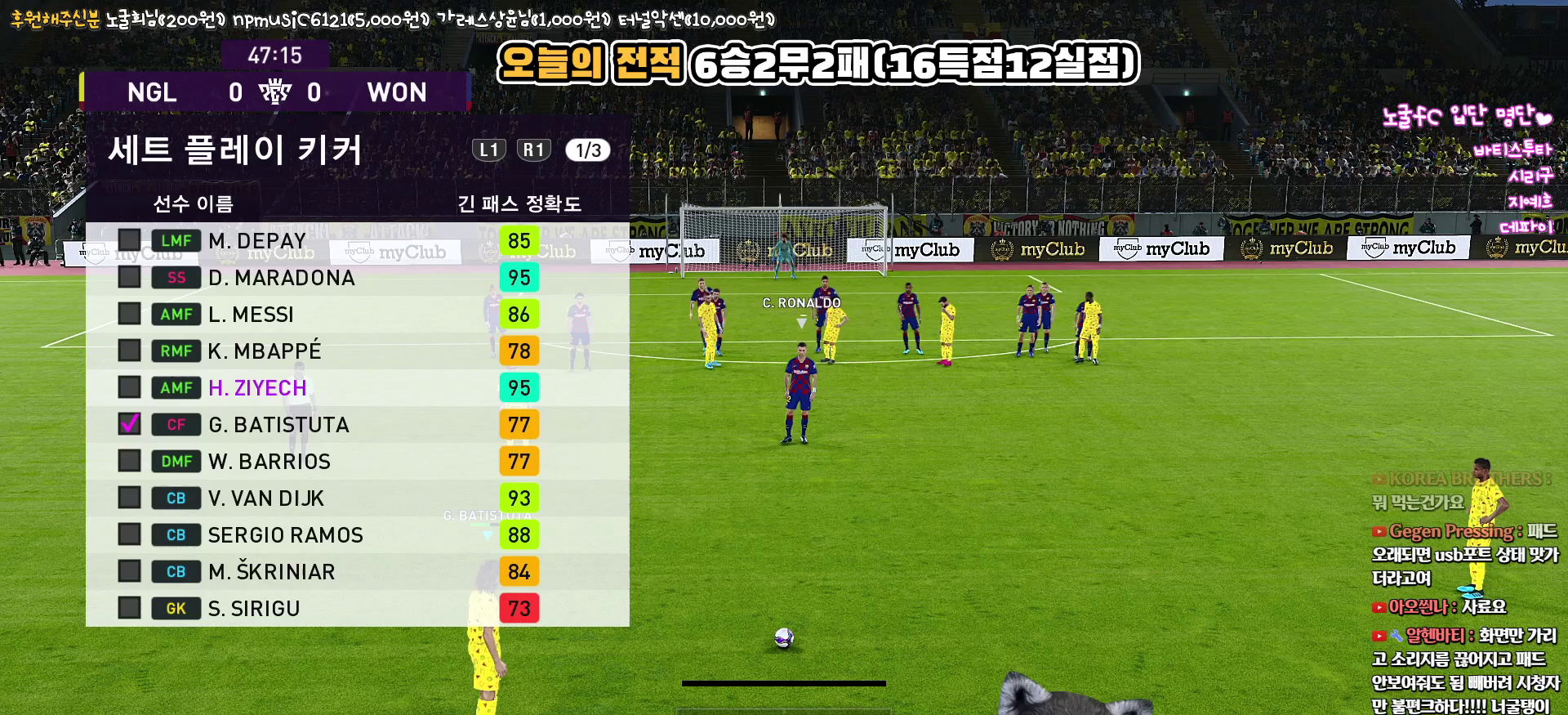
{"buttons": [], "left_stick": "center", "right_stick": "center", "events": []}
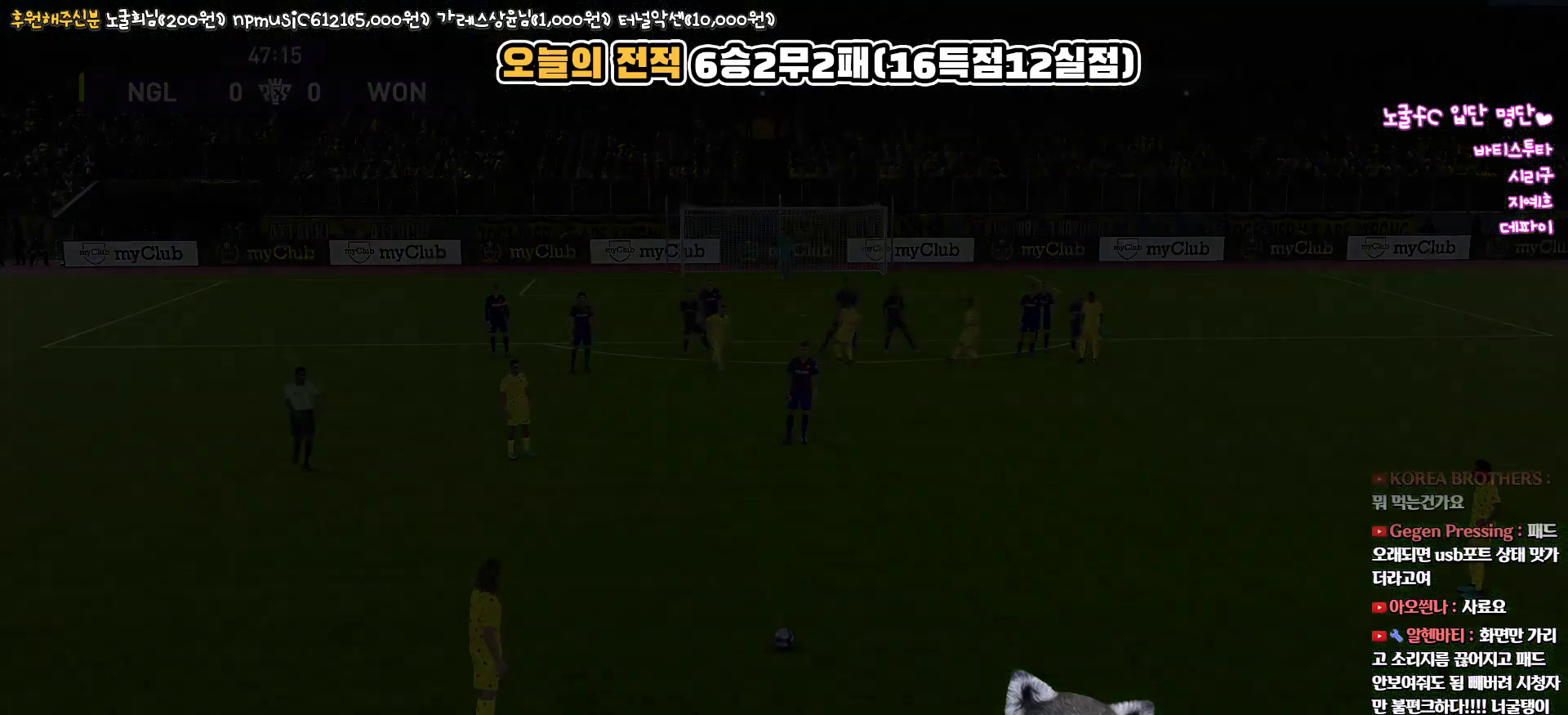
{"buttons": [], "left_stick": "center", "right_stick": "center", "events": []}
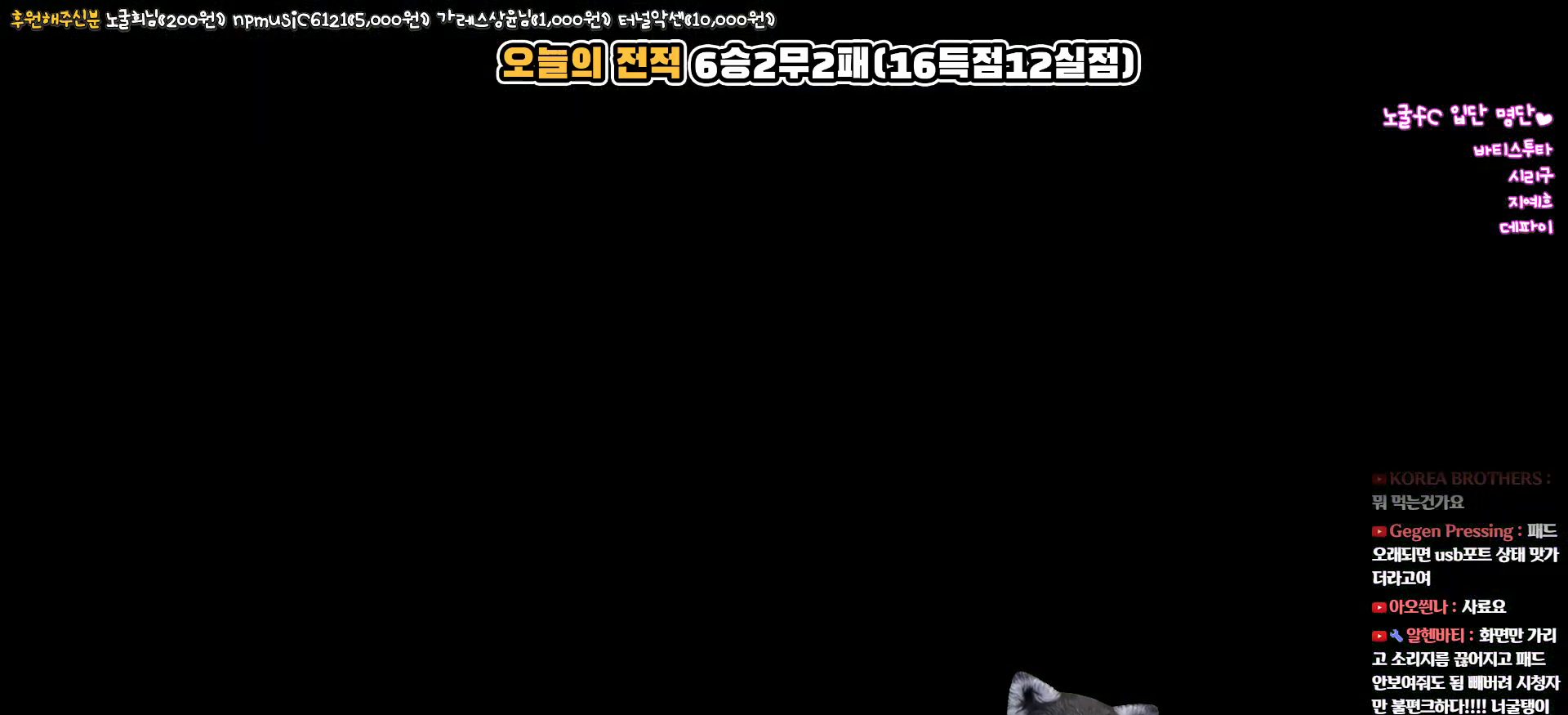
{"buttons": [], "left_stick": "center", "right_stick": "center", "events": []}
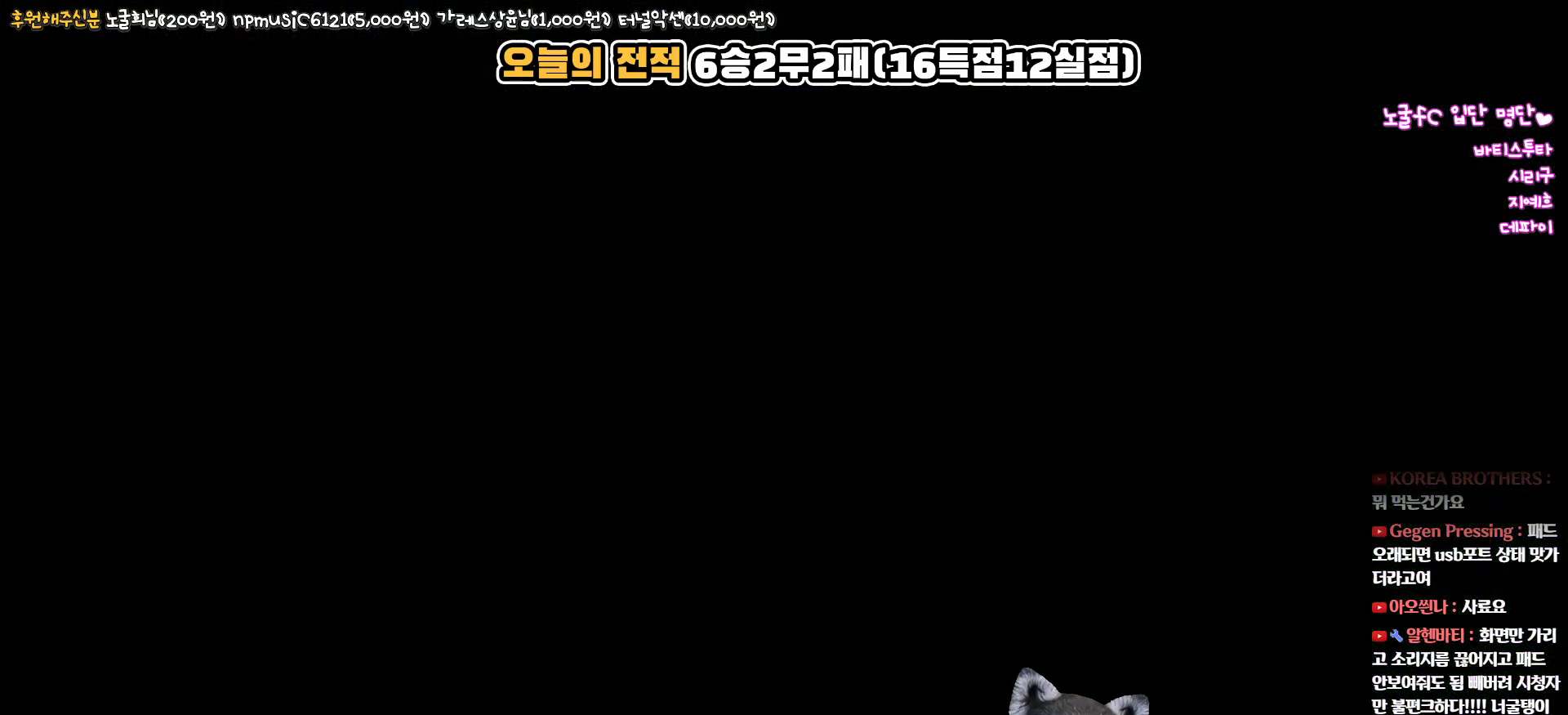
{"buttons": [], "left_stick": "center", "right_stick": "center", "events": []}
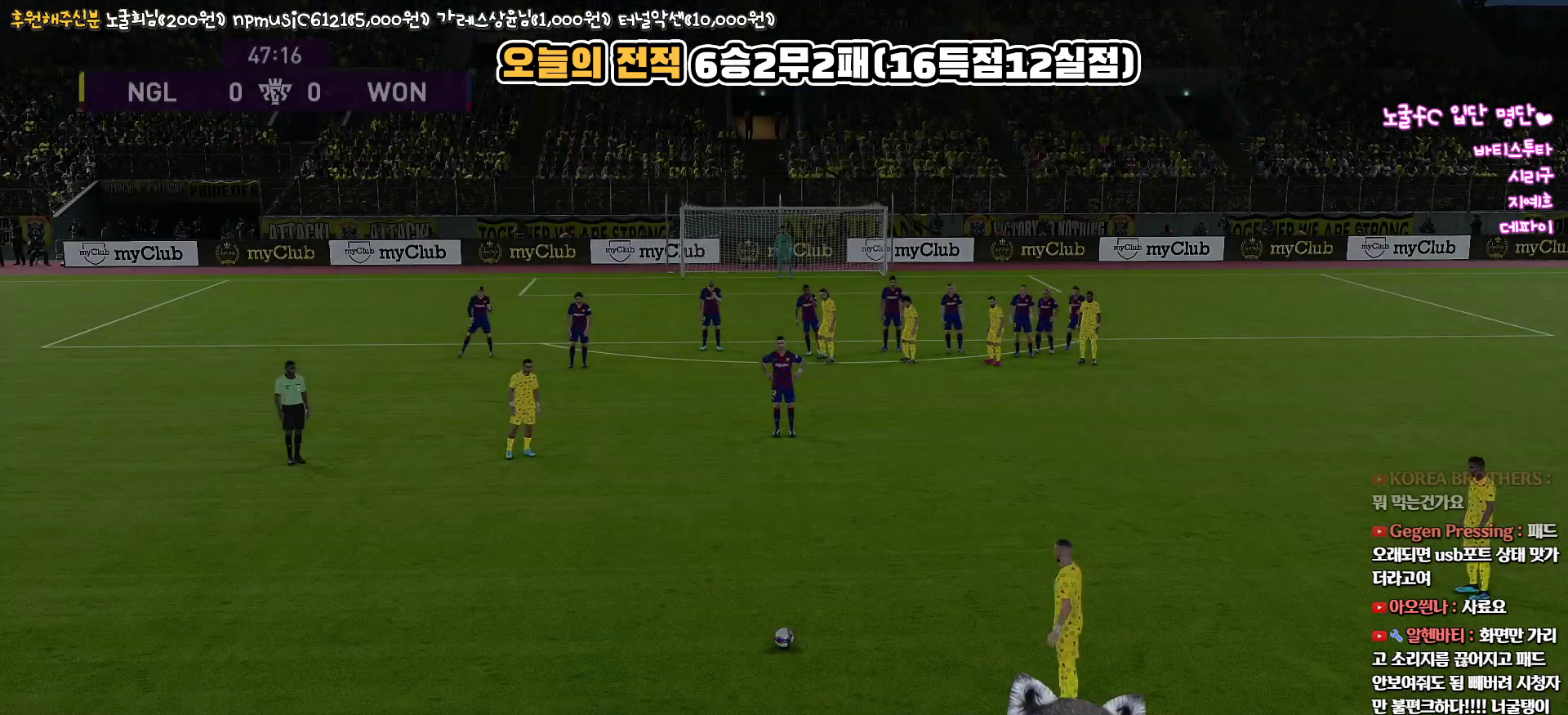
{"buttons": [], "left_stick": "center", "right_stick": "center", "events": []}
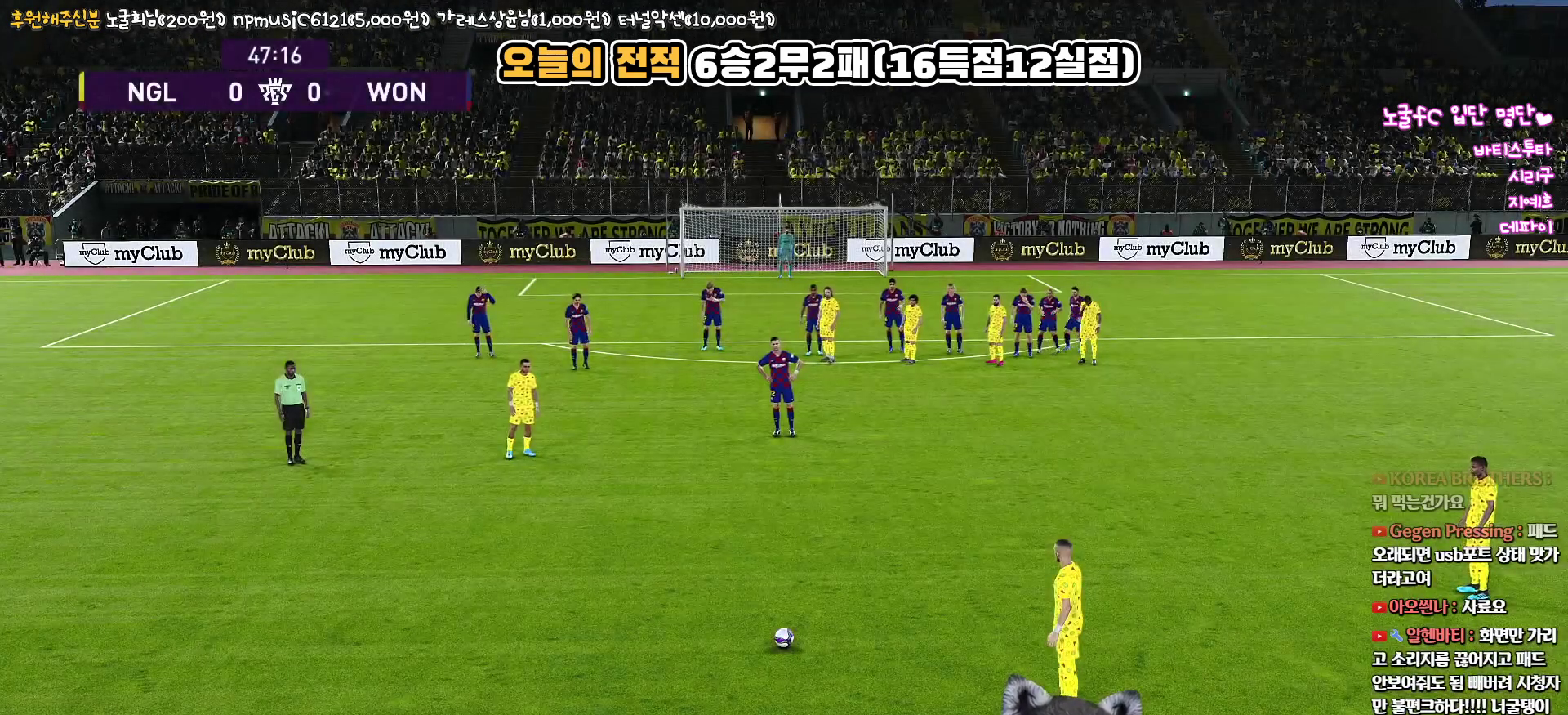
{"buttons": [], "left_stick": "center", "right_stick": "center", "events": []}
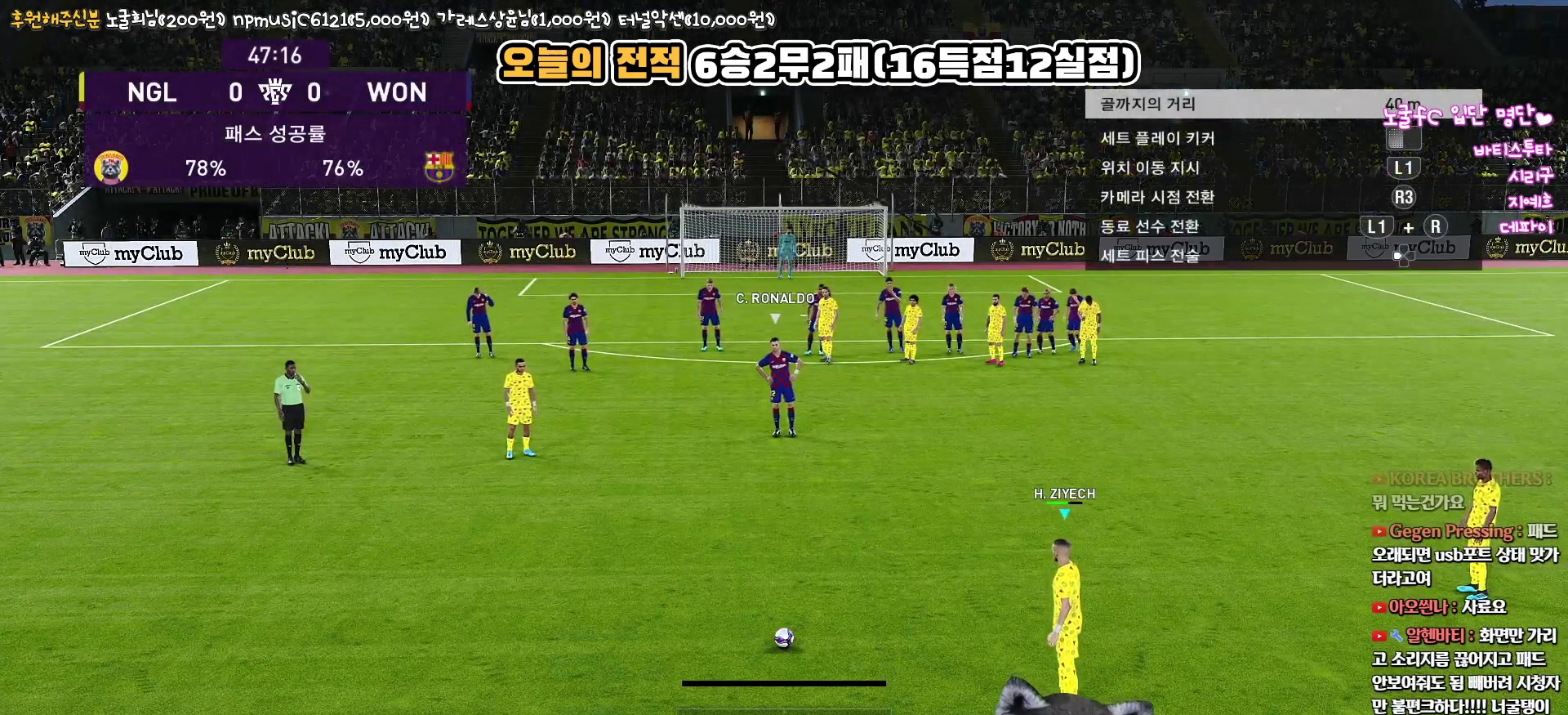
{"buttons": ["L1"], "left_stick": "center", "right_stick": "up-right", "events": [[167, "L1", "down"], [467, "right_stick", "up-right"]]}
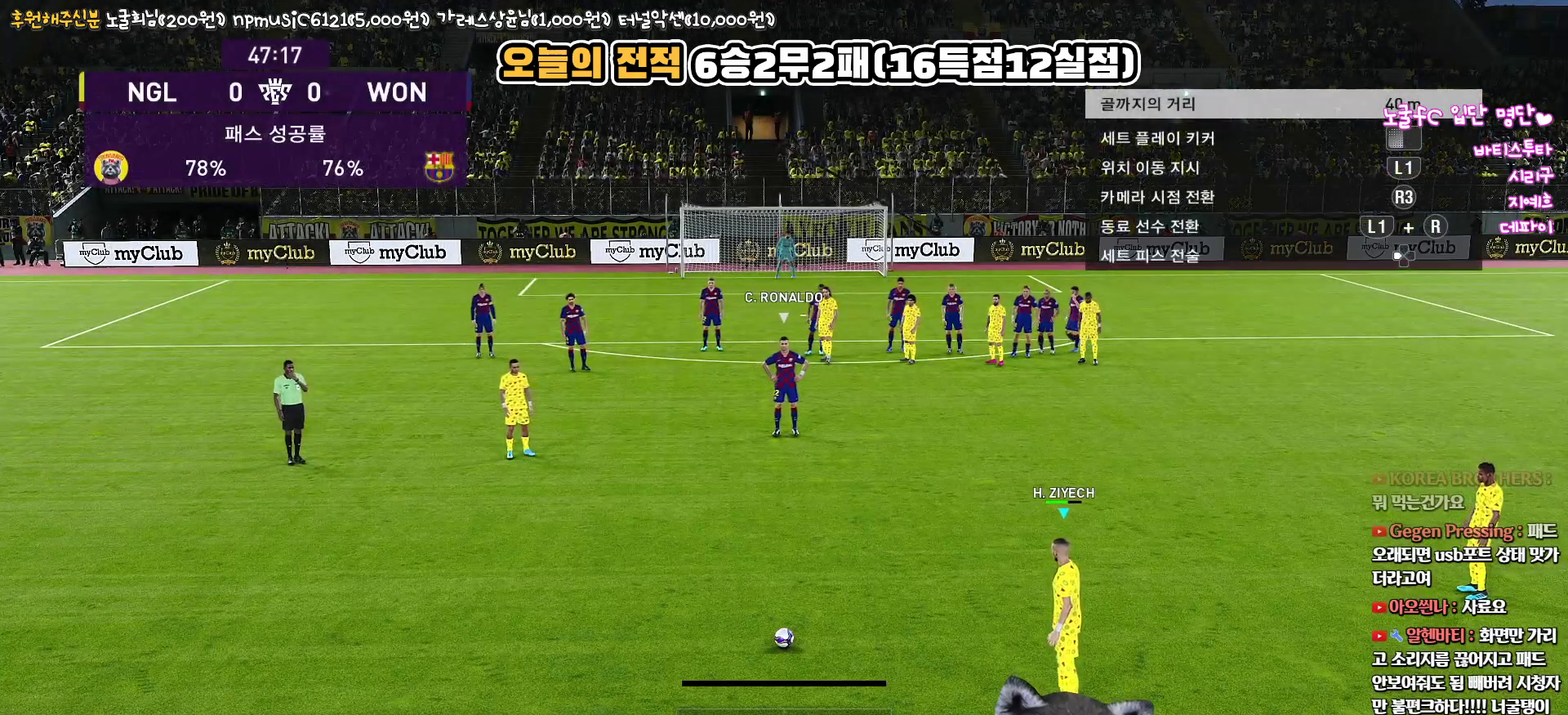
{"buttons": [], "left_stick": "center", "right_stick": "center", "events": [[117, "right_stick", "center"], [433, "L1", "up"]]}
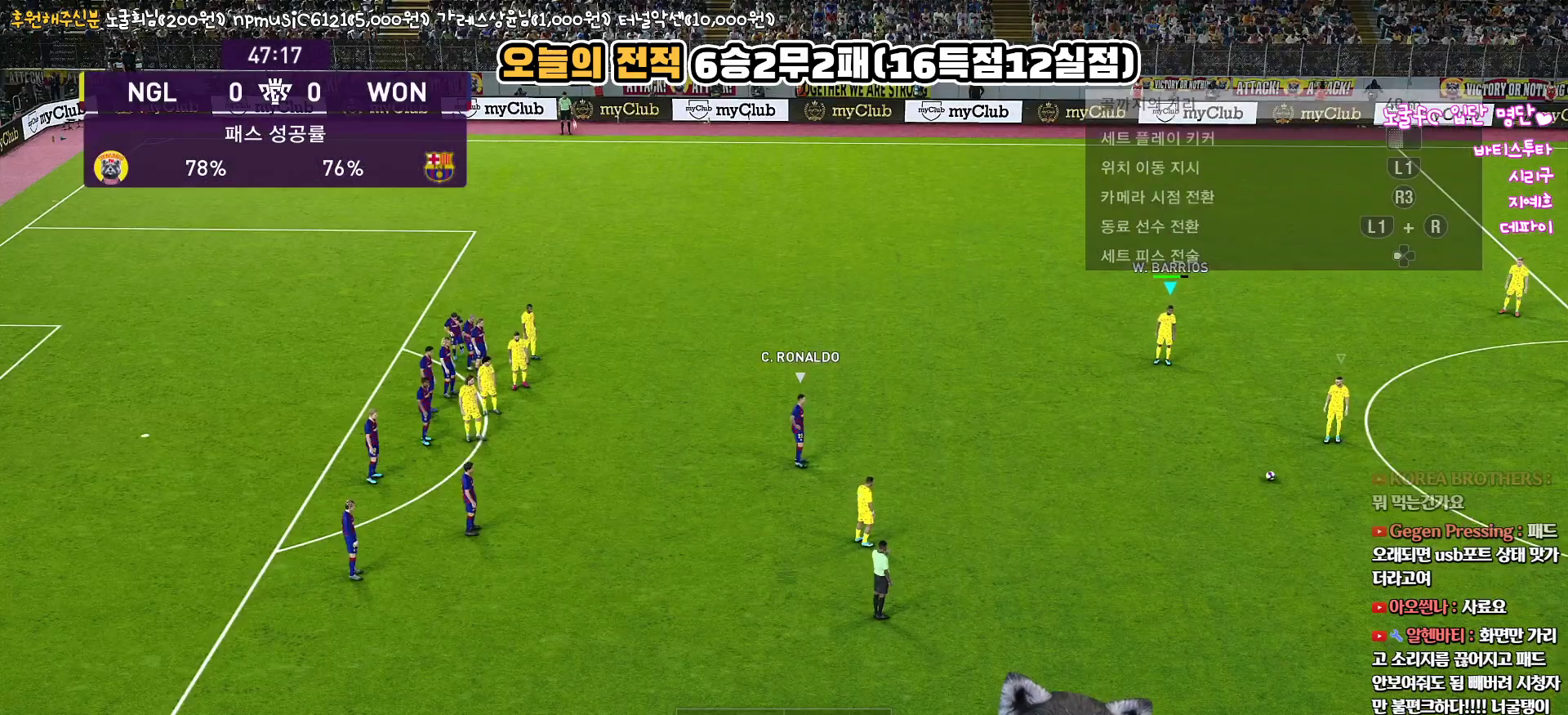
{"buttons": [], "left_stick": "center", "right_stick": "center", "events": [[200, "CROSS", "down"], [367, "CROSS", "up"]]}
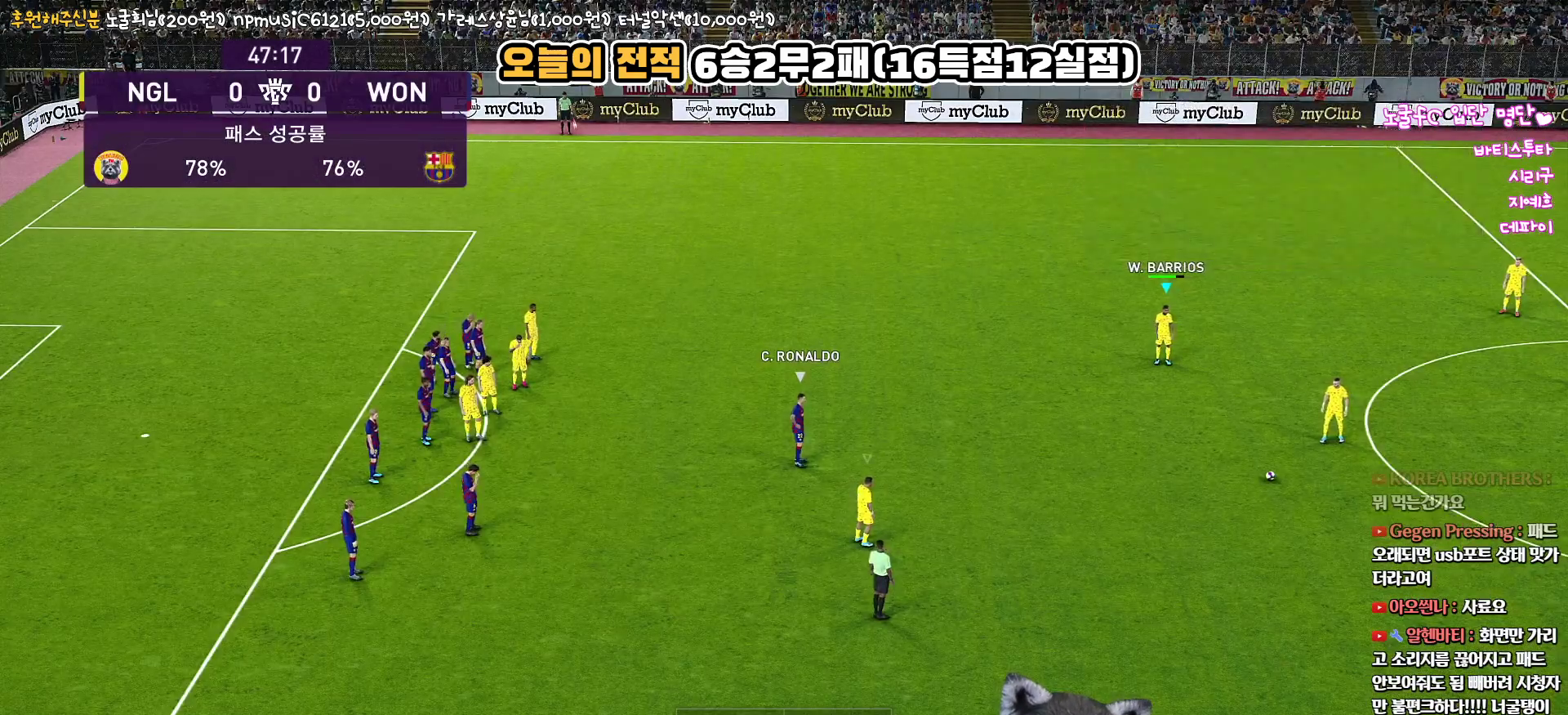
{"buttons": [], "left_stick": "center", "right_stick": "center", "events": []}
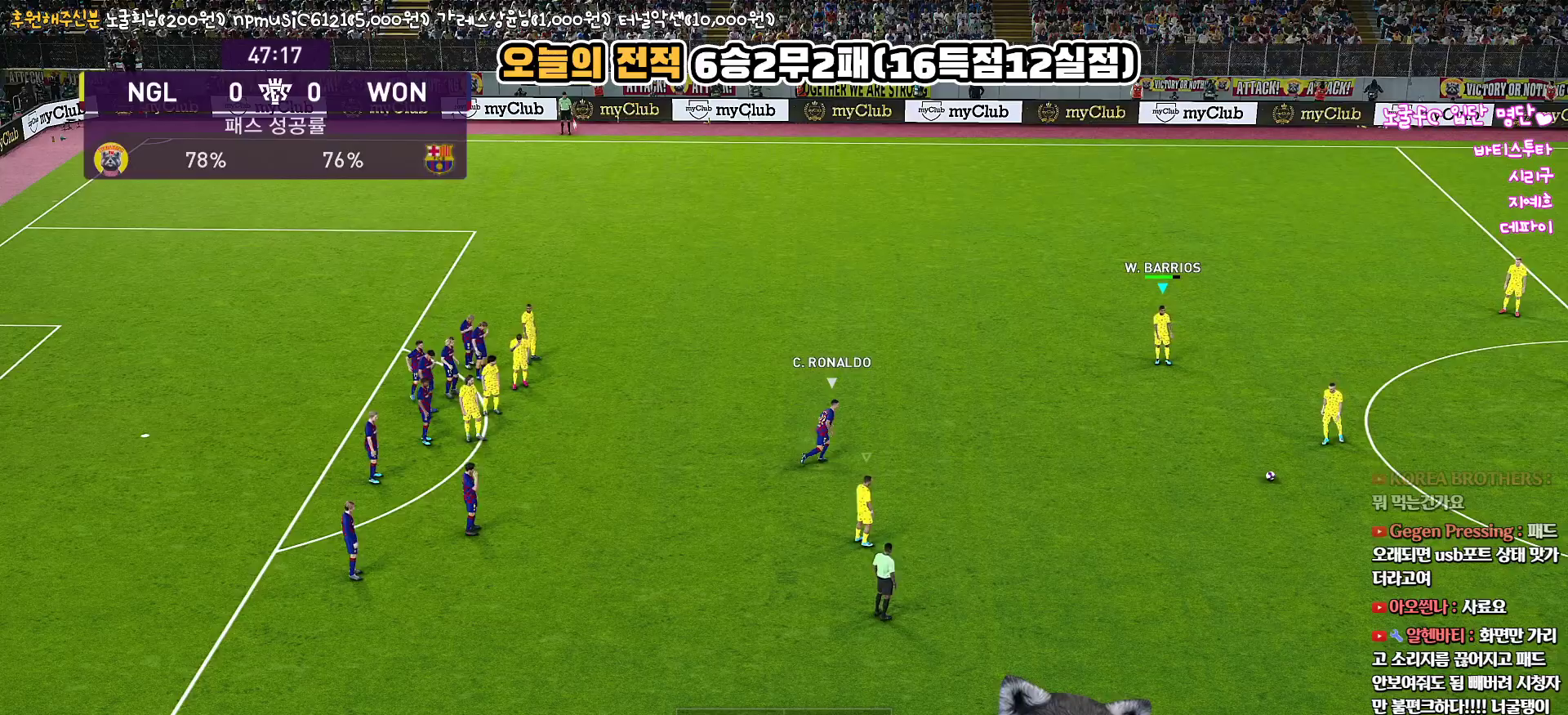
{"buttons": [], "left_stick": "center", "right_stick": "center", "events": []}